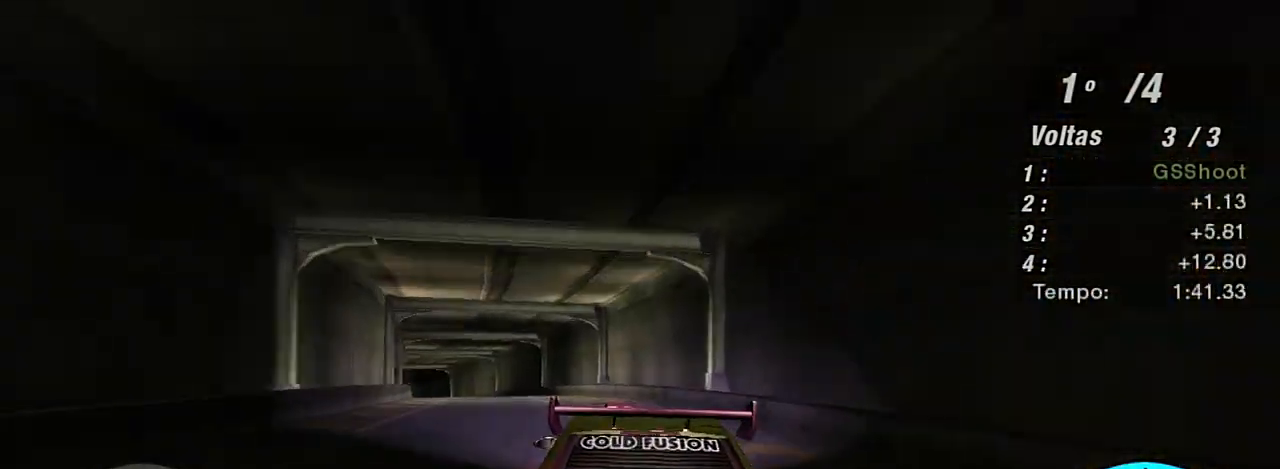
Gameplay with a controller (Xbox layout); each line is a JSON object with the inputs held at the frame after it. "events" lists button and stick changes between this image and that frame as [ms after this image, input, new state], when the widget could be followed in between.
{"buttons": ["R2"], "left_stick": "center", "right_stick": "center", "events": [[100, "L1", "up"], [401, "R2", "down"], [467, "left_stick", "center"]]}
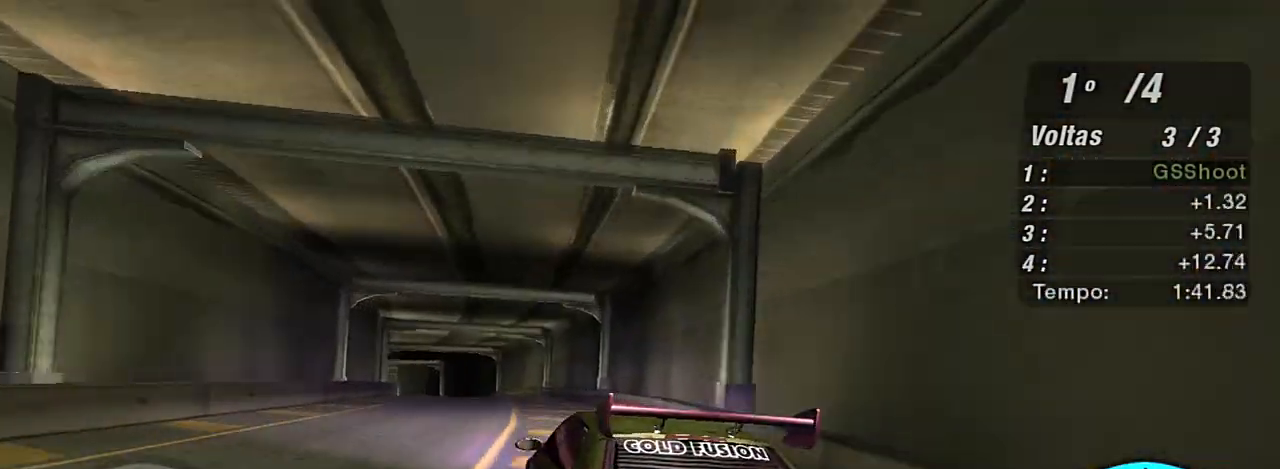
{"buttons": ["R2"], "left_stick": "center", "right_stick": "center", "events": [[167, "left_stick", "left"], [333, "left_stick", "center"]]}
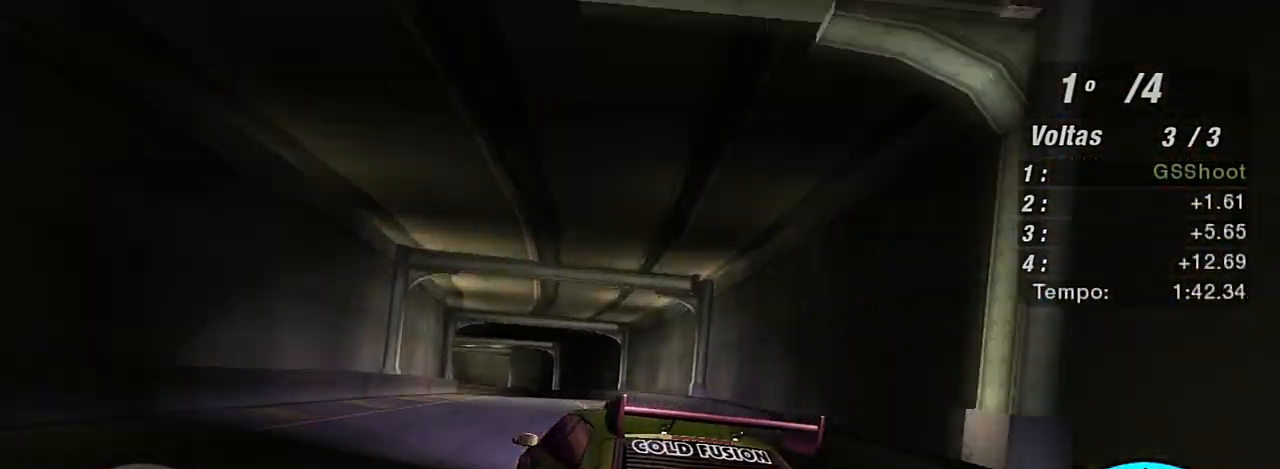
{"buttons": ["R2"], "left_stick": "center", "right_stick": "center"}
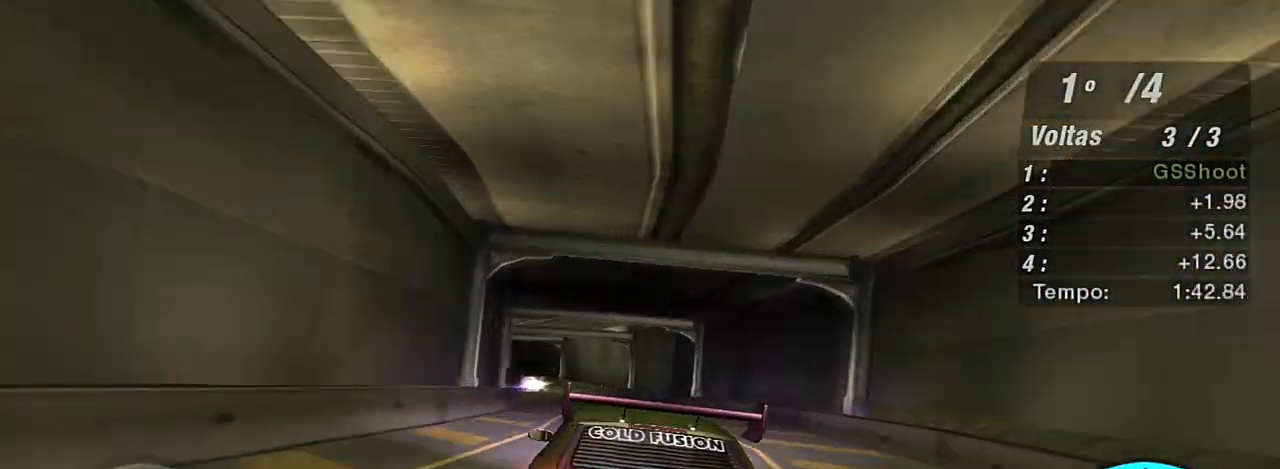
{"buttons": [], "left_stick": "left", "right_stick": "center", "events": [[33, "R2", "up"], [67, "left_stick", "down-left"], [133, "L2", "down"], [233, "left_stick", "right"], [300, "L2", "up"], [400, "left_stick", "left"]]}
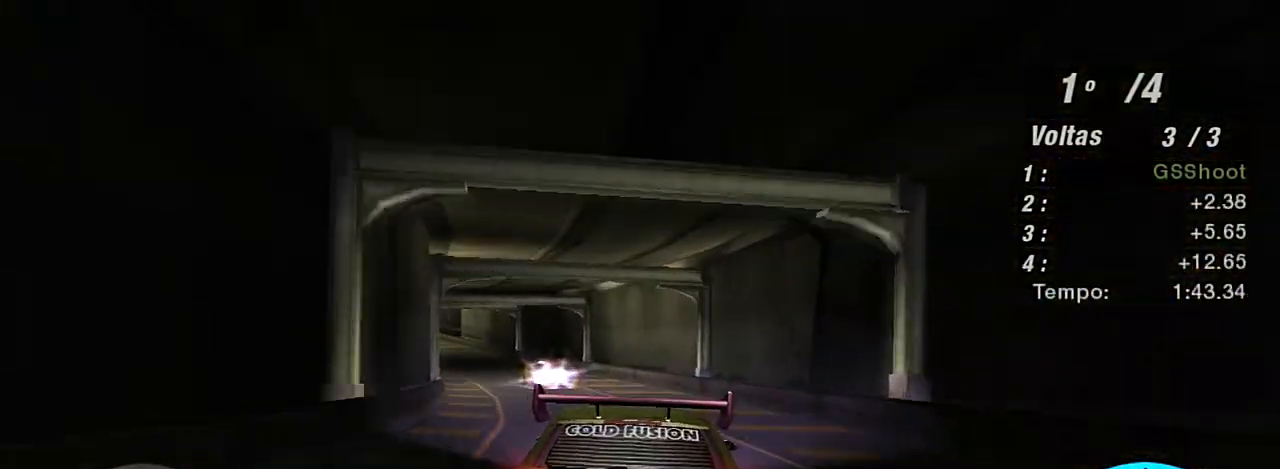
{"buttons": ["R2"], "left_stick": "left", "right_stick": "center", "events": [[34, "left_stick", "center"], [201, "left_stick", "left"], [367, "left_stick", "down"], [434, "left_stick", "center"], [501, "R2", "down"], [501, "left_stick", "left"]]}
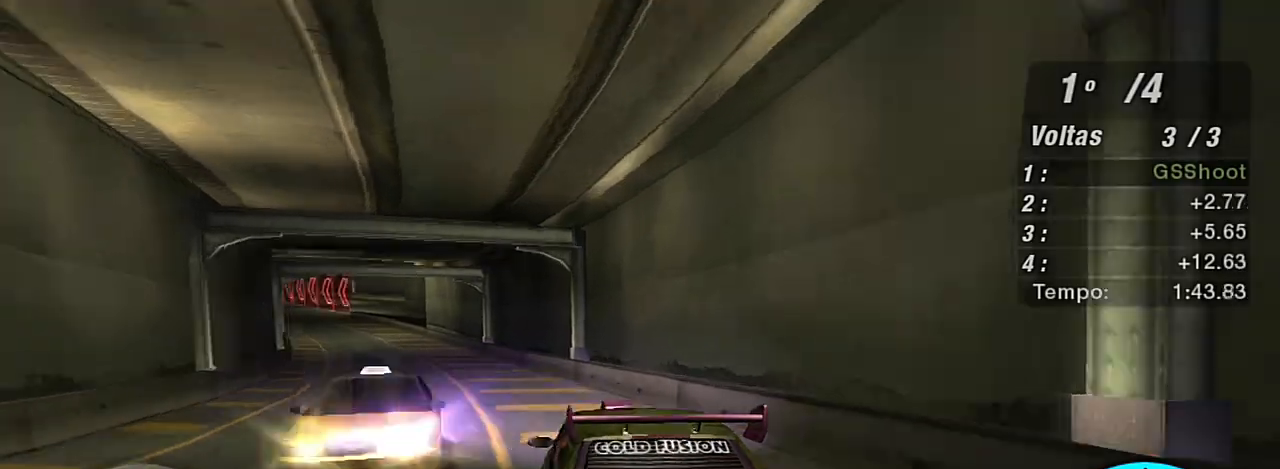
{"buttons": ["R2"], "left_stick": "left", "right_stick": "center", "events": [[100, "R2", "up"], [200, "R2", "down"], [367, "left_stick", "center"], [467, "left_stick", "left"]]}
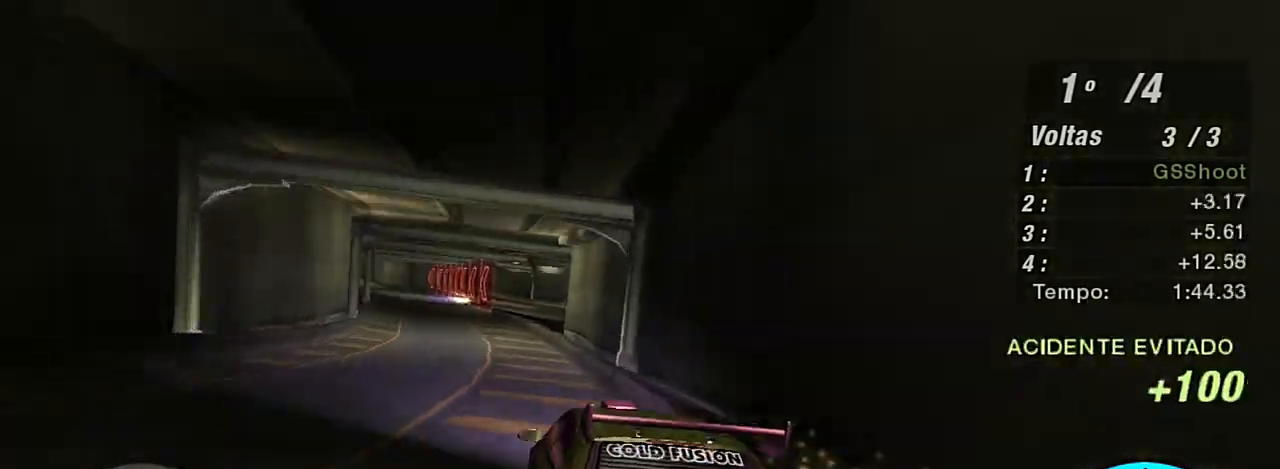
{"buttons": ["R2"], "left_stick": "left", "right_stick": "center", "events": [[201, "left_stick", "up"], [367, "left_stick", "left"]]}
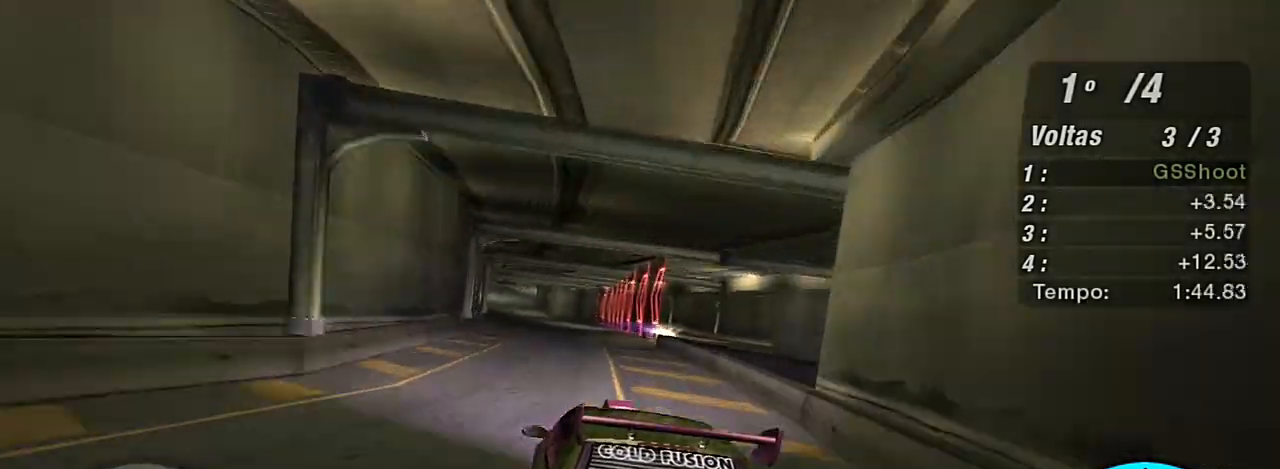
{"buttons": ["R2", "R3"], "left_stick": "center", "right_stick": "center", "events": [[33, "left_stick", "center"], [233, "R3", "down"], [233, "left_stick", "up-right"], [500, "left_stick", "center"]]}
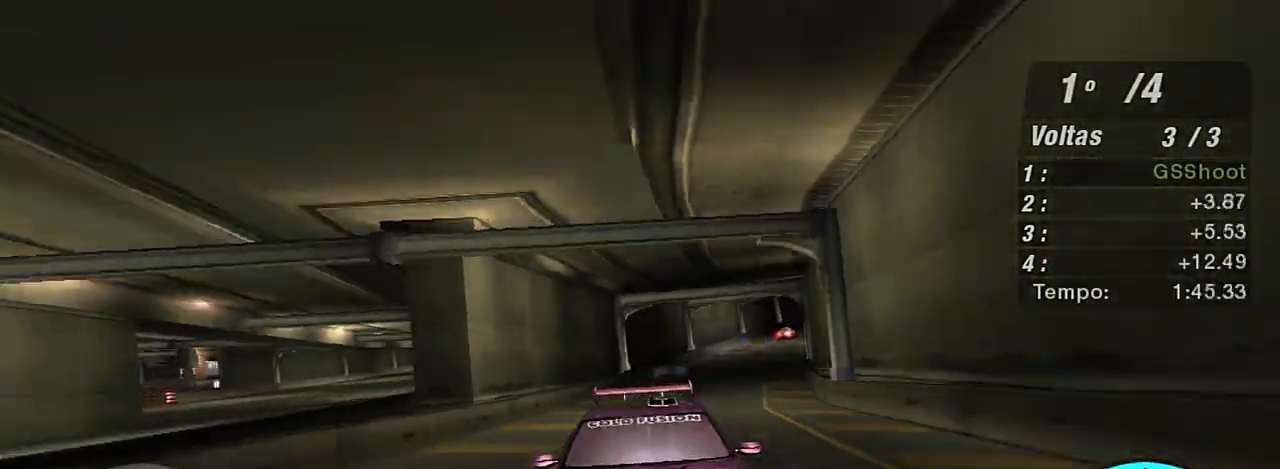
{"buttons": ["R2"], "left_stick": "left", "right_stick": "center", "events": [[67, "R3", "up"], [200, "left_stick", "up"], [301, "left_stick", "center"], [501, "left_stick", "left"]]}
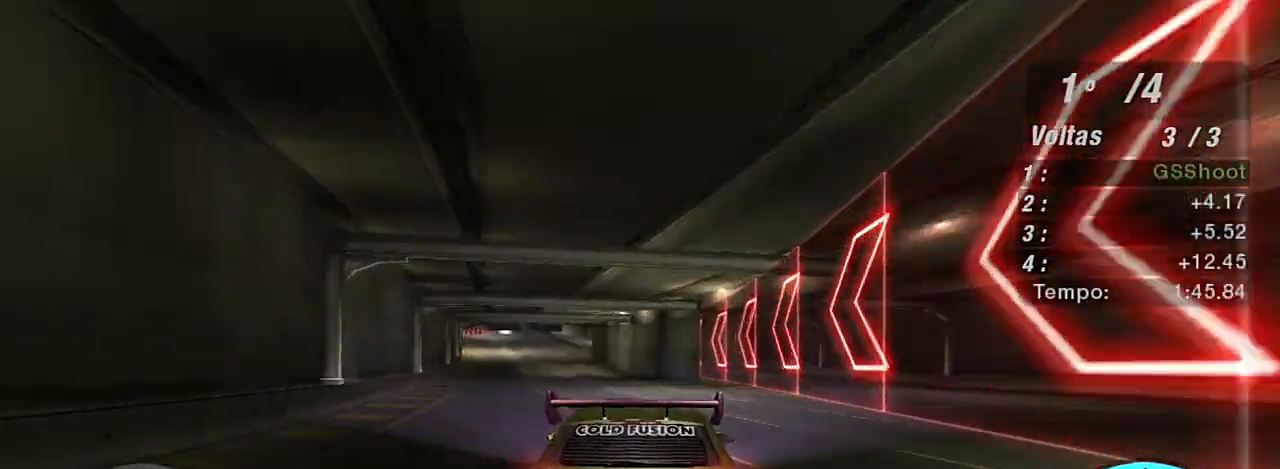
{"buttons": ["R2"], "left_stick": "left", "right_stick": "center", "events": [[200, "left_stick", "center"], [467, "left_stick", "left"]]}
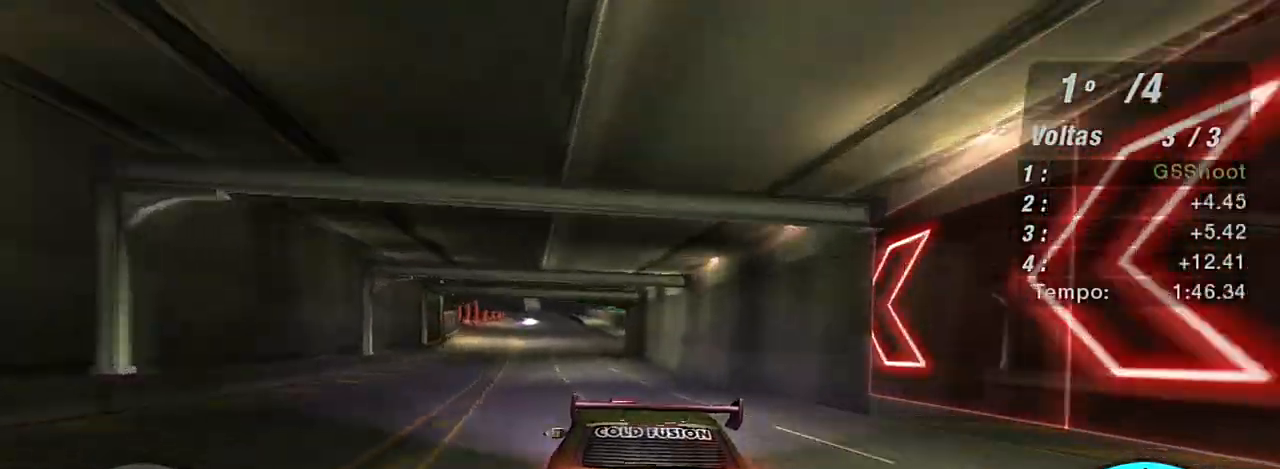
{"buttons": ["R2"], "left_stick": "center", "right_stick": "center", "events": [[100, "left_stick", "center"]]}
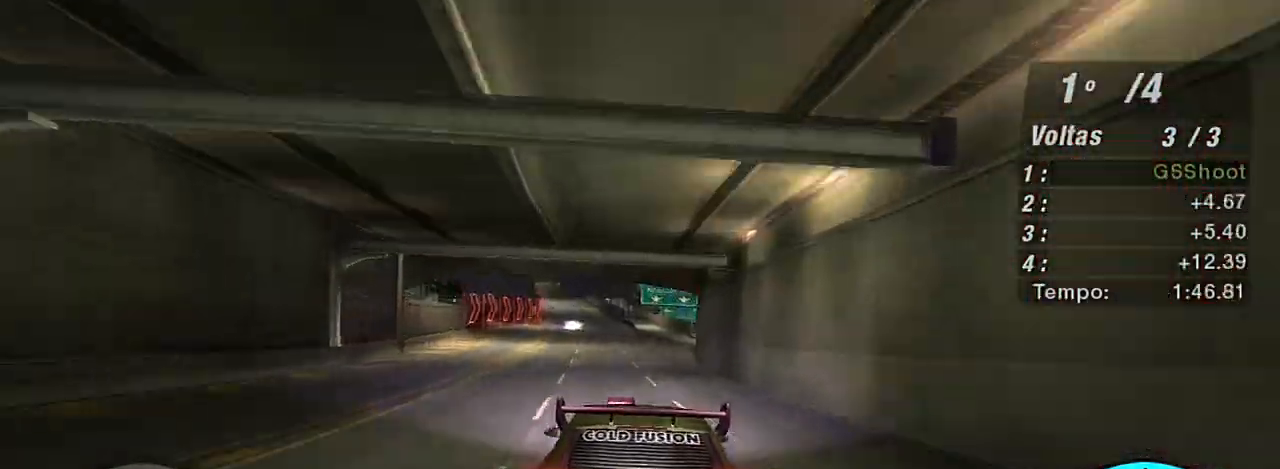
{"buttons": ["R2"], "left_stick": "center", "right_stick": "center", "events": []}
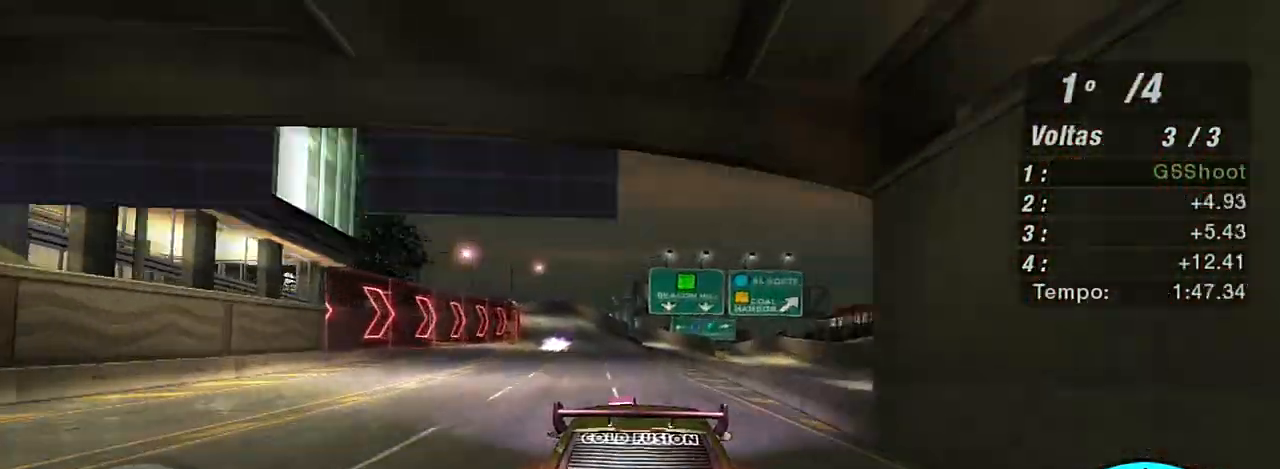
{"buttons": ["R2", "R3"], "left_stick": "left", "right_stick": "center", "events": [[133, "left_stick", "left"], [267, "left_stick", "center"], [334, "R3", "down"], [434, "left_stick", "left"]]}
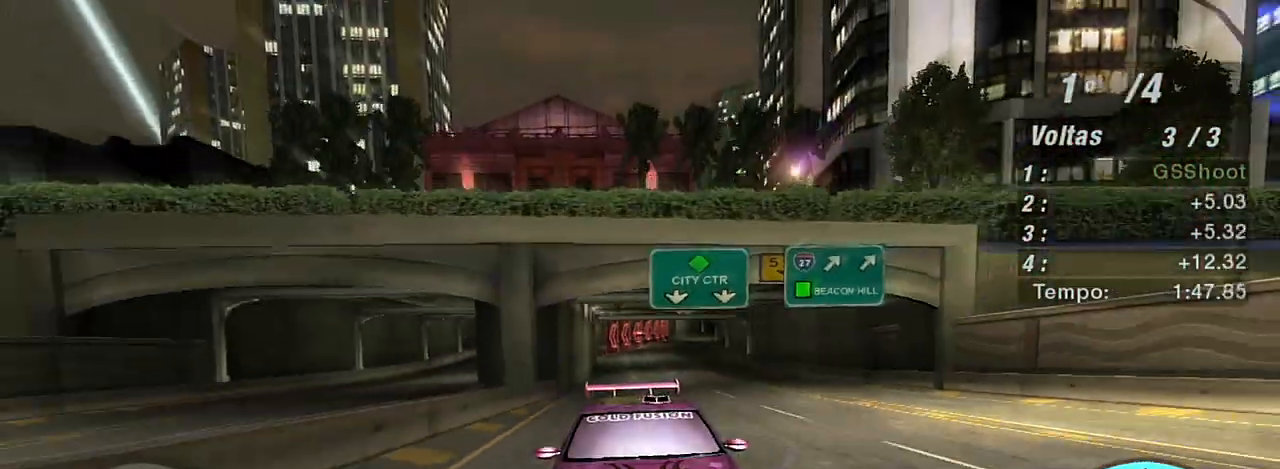
{"buttons": ["R2"], "left_stick": "left", "right_stick": "center", "events": [[67, "left_stick", "center"], [401, "R3", "up"], [401, "left_stick", "left"]]}
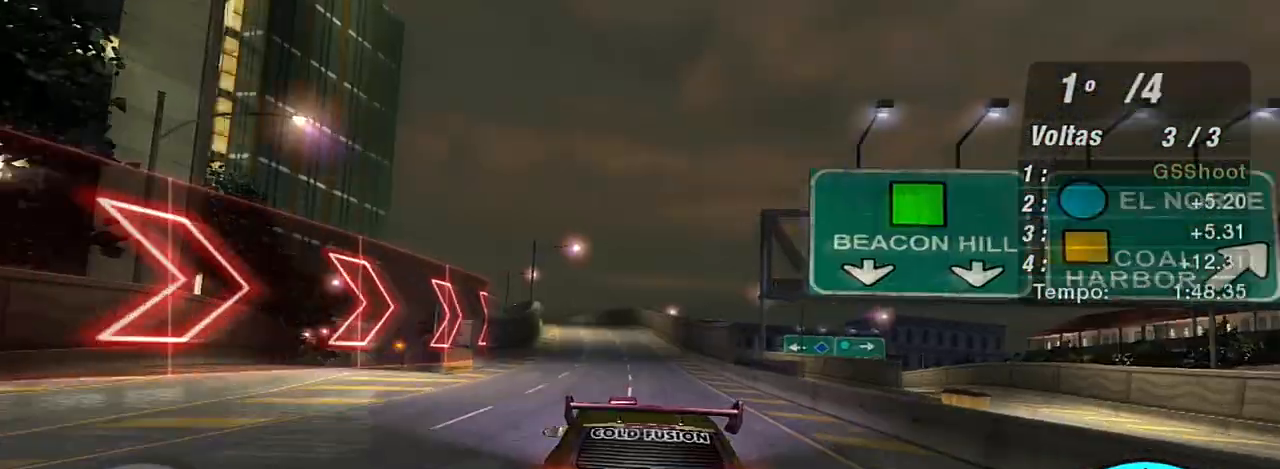
{"buttons": ["R2"], "left_stick": "right", "right_stick": "center", "events": [[33, "left_stick", "center"], [234, "left_stick", "left"], [334, "left_stick", "center"], [400, "left_stick", "right"]]}
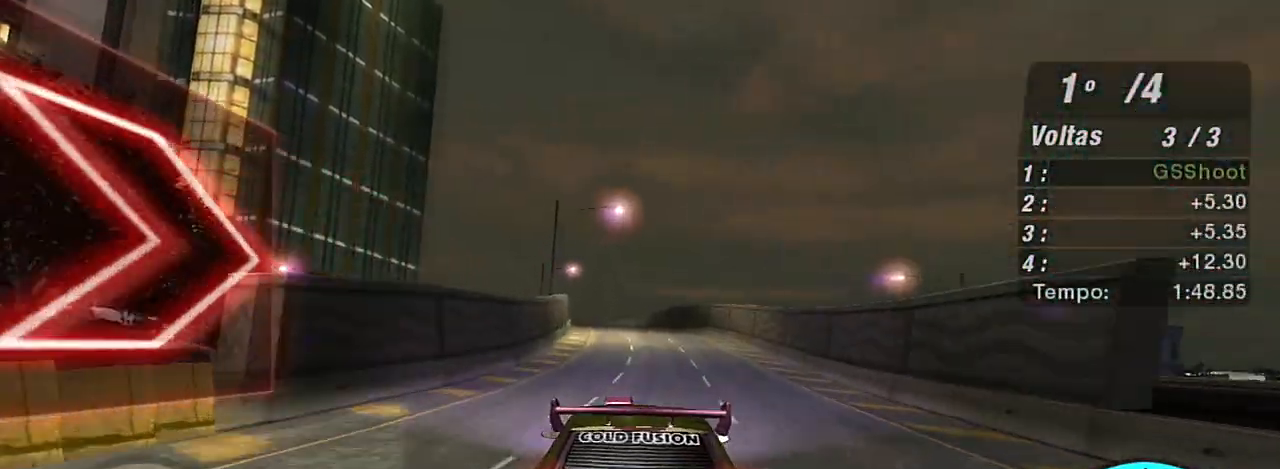
{"buttons": ["R2"], "left_stick": "center", "right_stick": "center", "events": [[34, "left_stick", "center"], [367, "left_stick", "left"], [501, "left_stick", "center"]]}
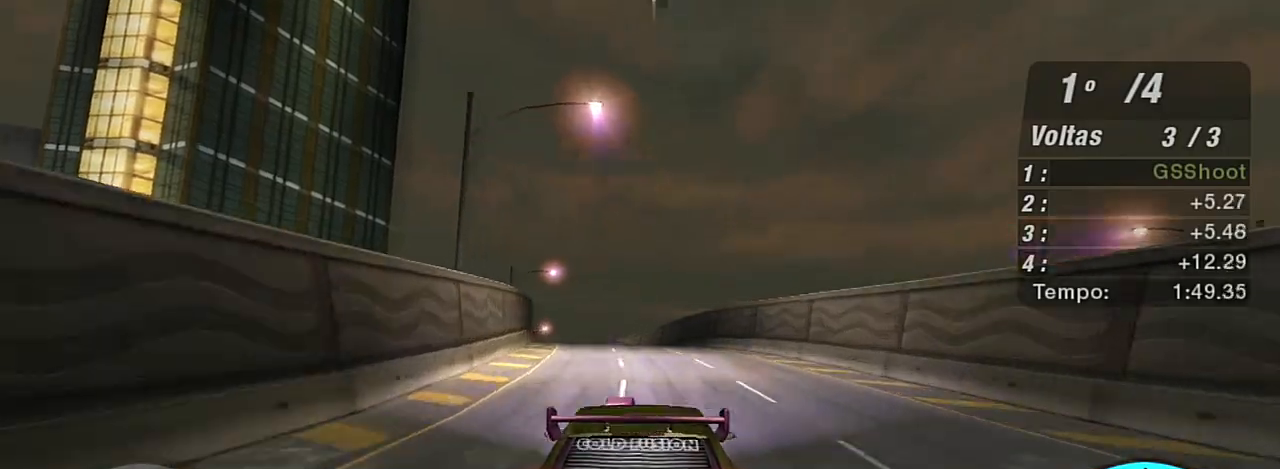
{"buttons": ["R2"], "left_stick": "left", "right_stick": "center", "events": [[467, "left_stick", "left"]]}
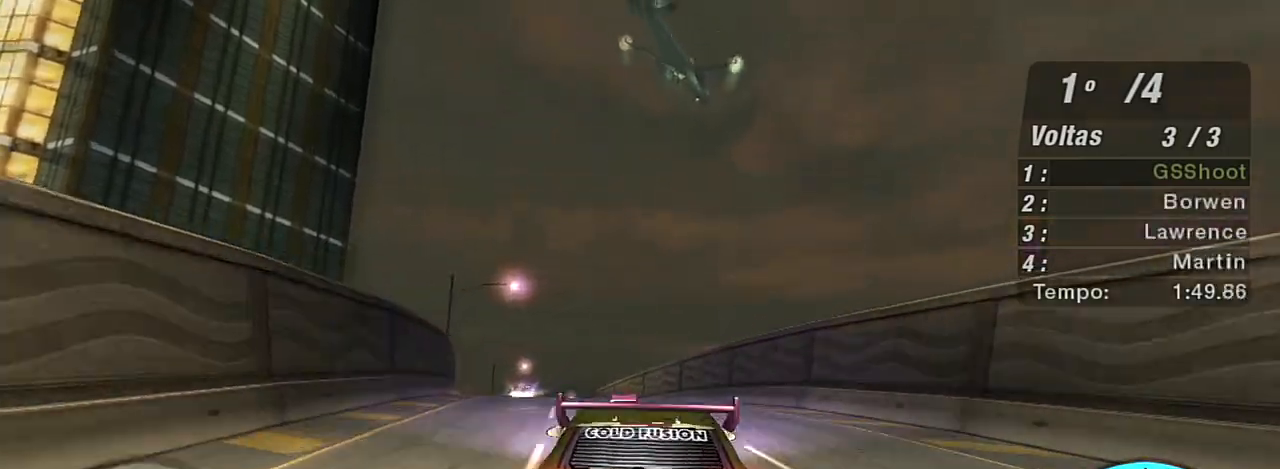
{"buttons": [], "left_stick": "left", "right_stick": "center", "events": [[201, "left_stick", "down-left"], [334, "R2", "up"], [334, "left_stick", "center"], [434, "left_stick", "left"]]}
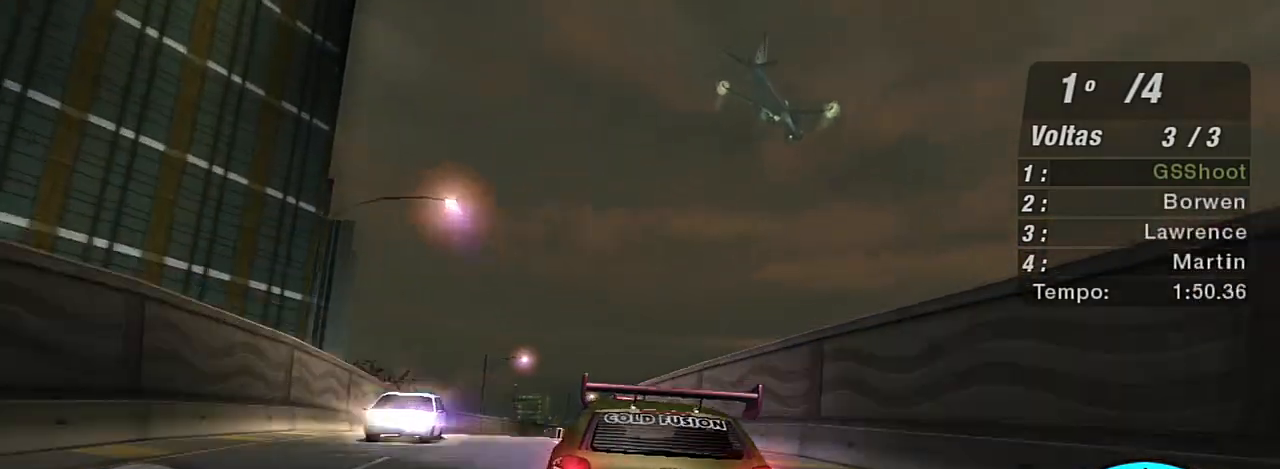
{"buttons": [], "left_stick": "center", "right_stick": "center", "events": [[67, "left_stick", "down-left"], [267, "left_stick", "center"]]}
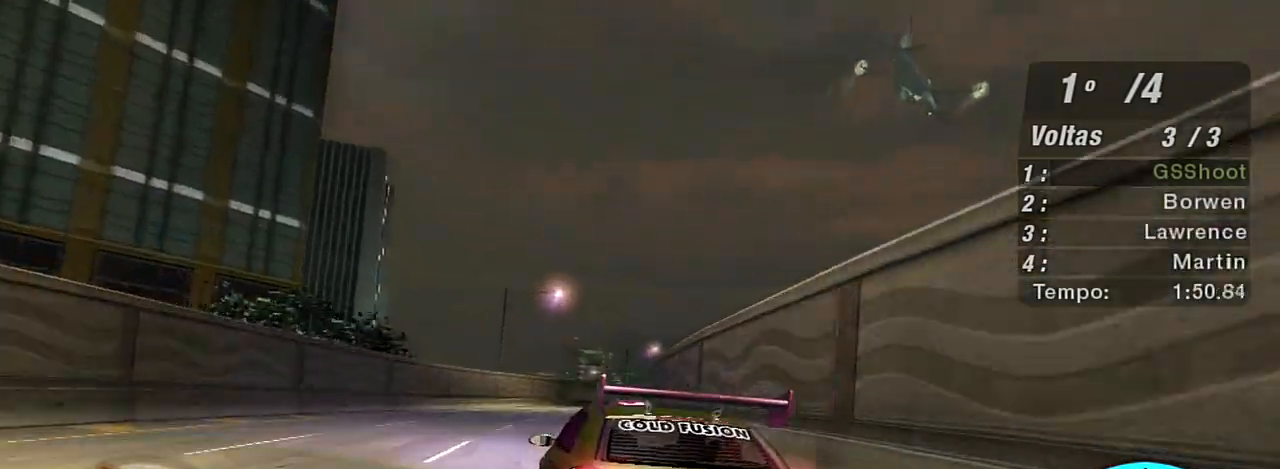
{"buttons": [], "left_stick": "right", "right_stick": "center", "events": [[167, "left_stick", "right"], [334, "left_stick", "center"], [501, "left_stick", "right"]]}
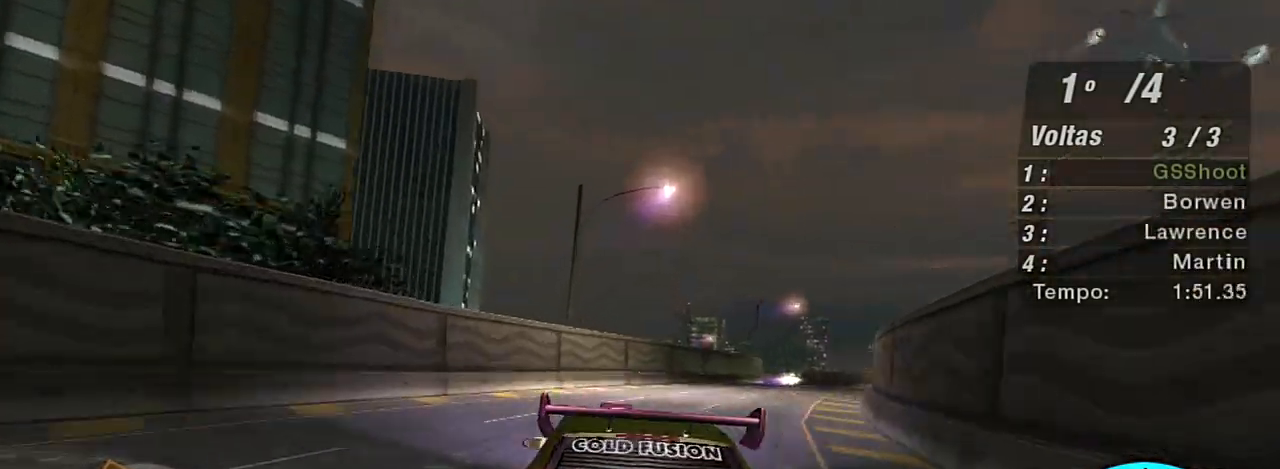
{"buttons": [], "left_stick": "center", "right_stick": "center", "events": [[400, "left_stick", "center"]]}
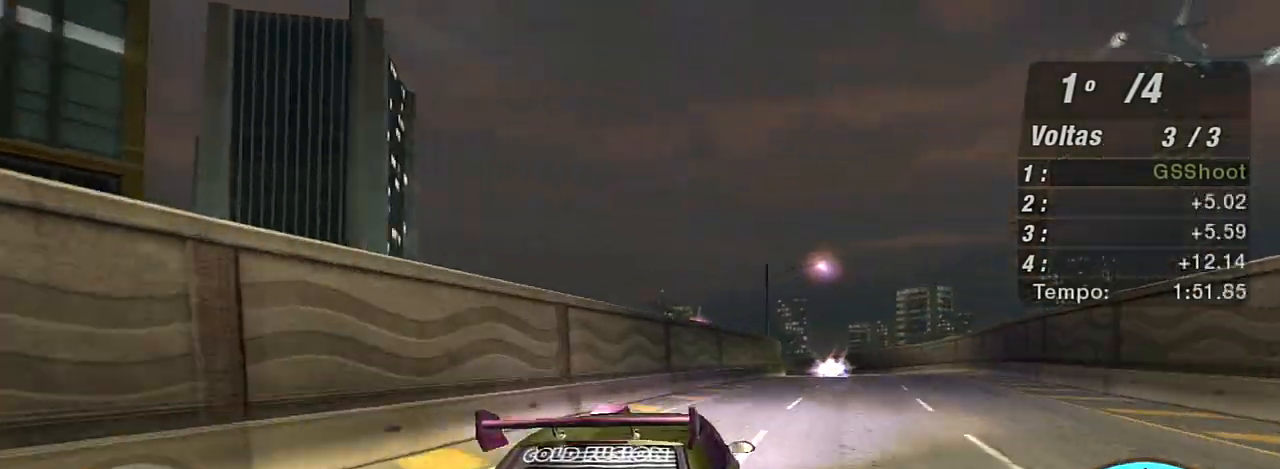
{"buttons": [], "left_stick": "right", "right_stick": "center", "events": [[134, "left_stick", "right"], [234, "left_stick", "center"], [367, "left_stick", "right"]]}
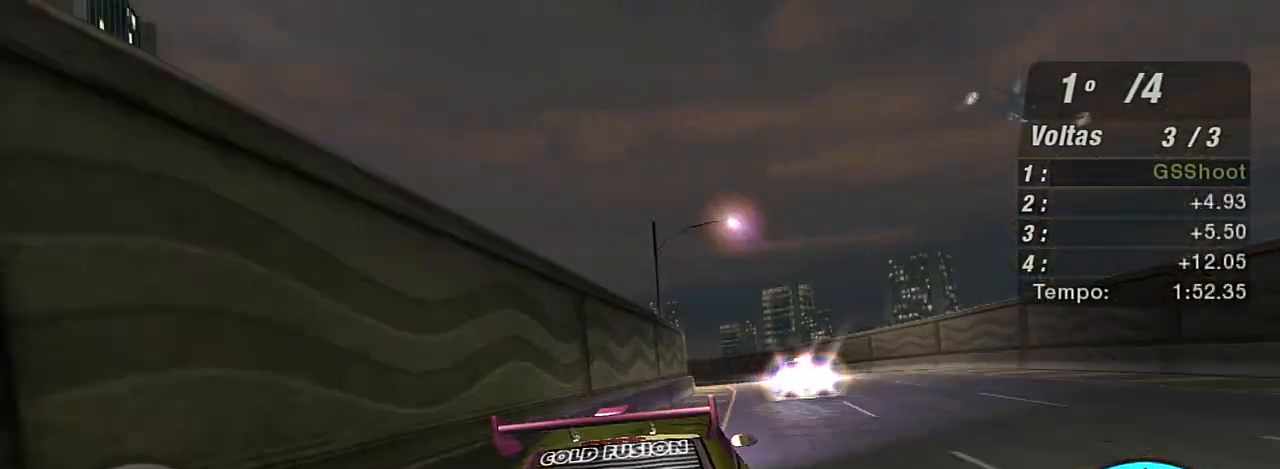
{"buttons": ["R2"], "left_stick": "left", "right_stick": "center", "events": [[167, "left_stick", "center"], [400, "R2", "down"], [400, "left_stick", "left"]]}
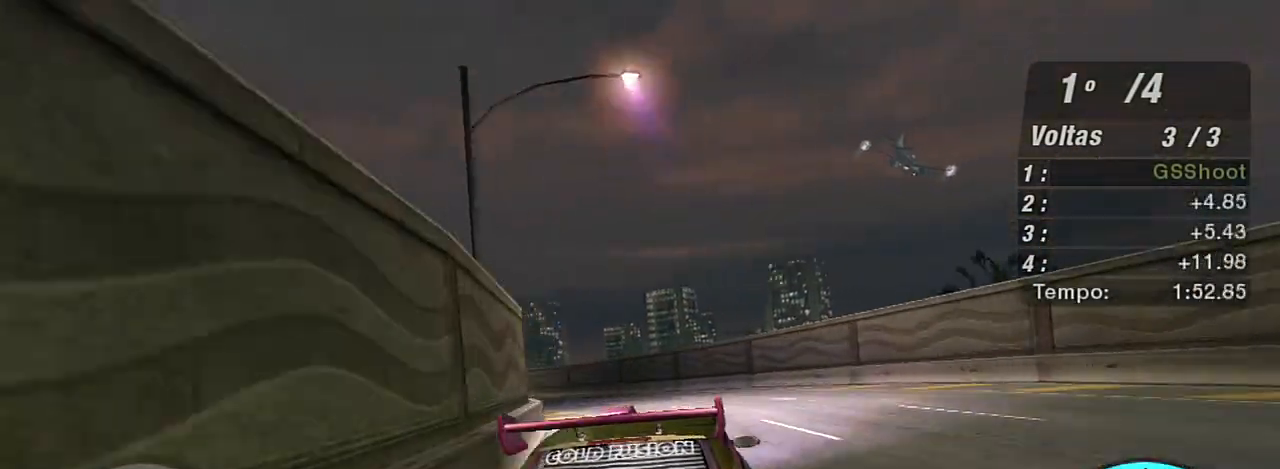
{"buttons": ["R2"], "left_stick": "left", "right_stick": "center", "events": [[101, "left_stick", "center"], [234, "left_stick", "left"]]}
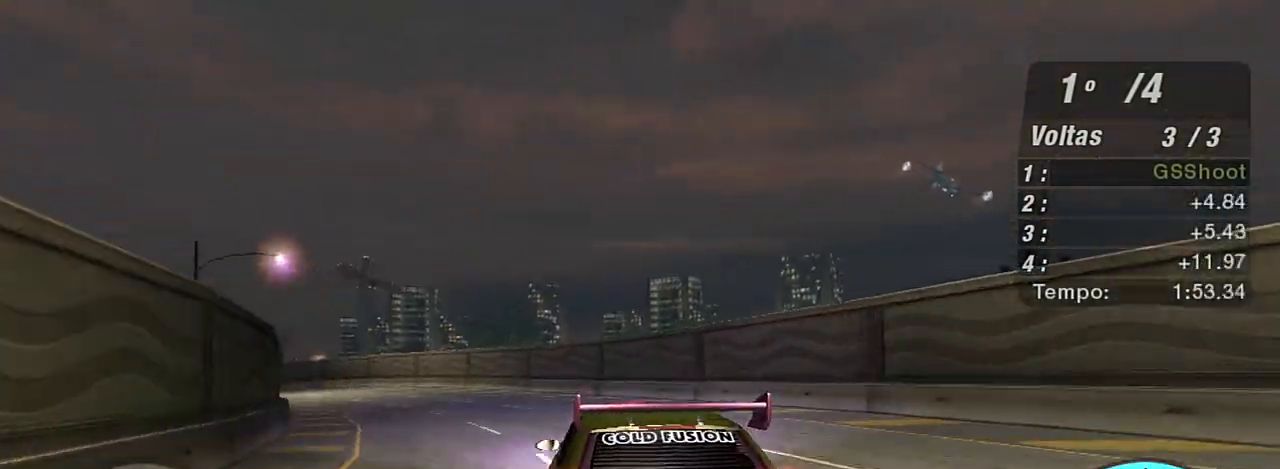
{"buttons": ["R2"], "left_stick": "left", "right_stick": "center", "events": [[100, "R2", "up"], [500, "R2", "down"]]}
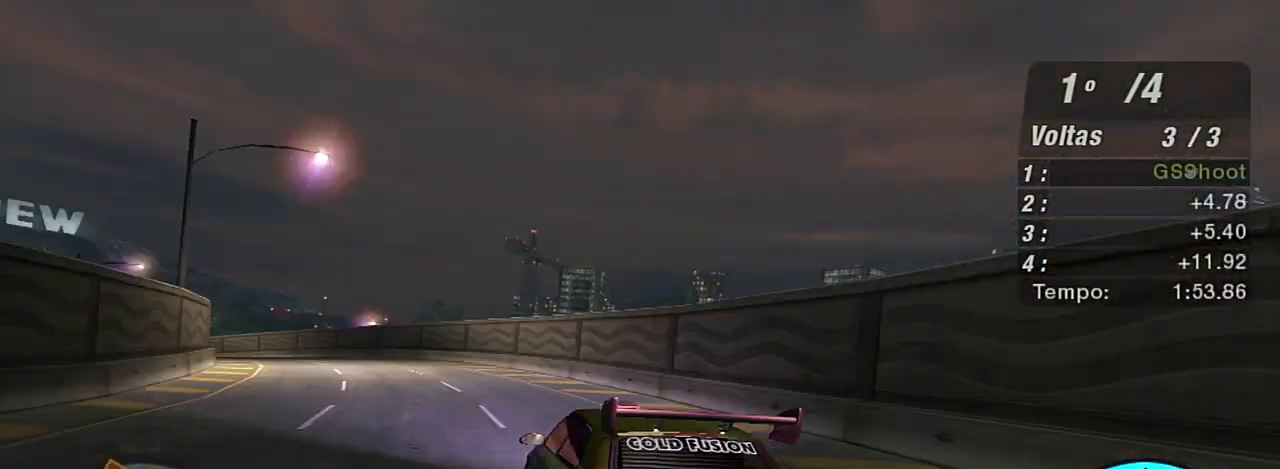
{"buttons": ["R2"], "left_stick": "left", "right_stick": "center", "events": []}
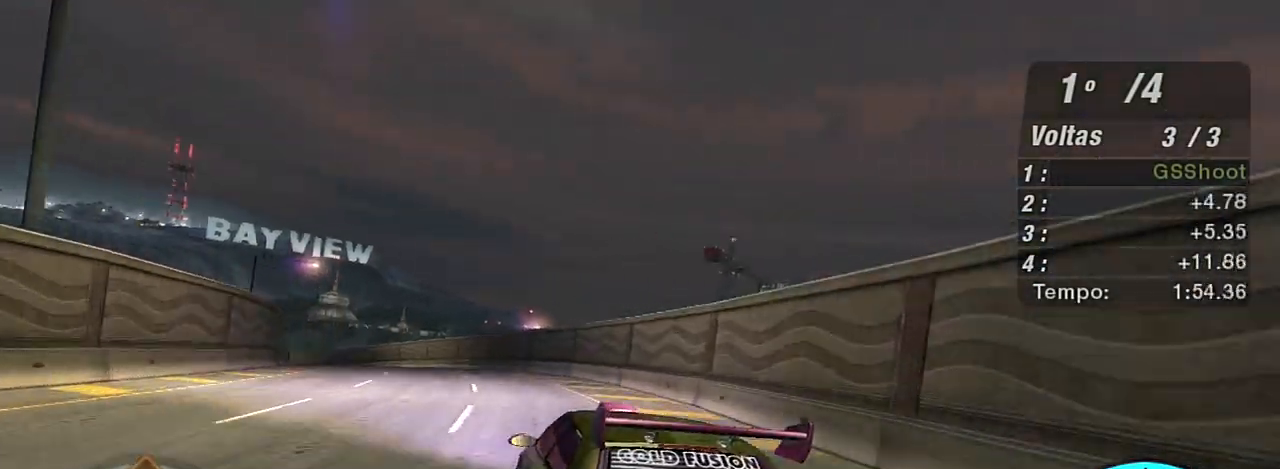
{"buttons": ["R2"], "left_stick": "left", "right_stick": "center", "events": [[267, "left_stick", "center"], [400, "left_stick", "left"]]}
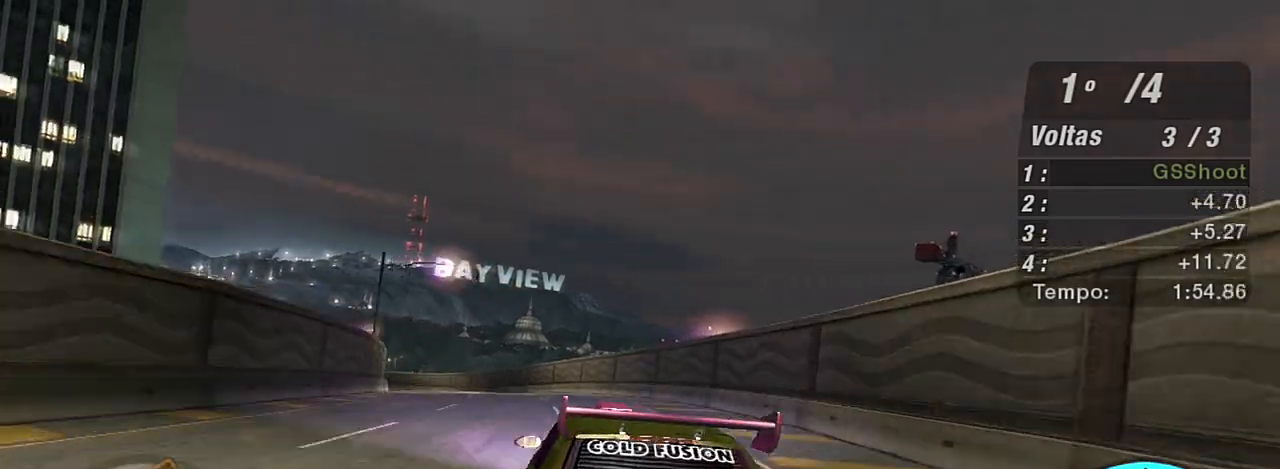
{"buttons": ["R2"], "left_stick": "left", "right_stick": "center", "events": [[134, "left_stick", "center"], [468, "left_stick", "left"]]}
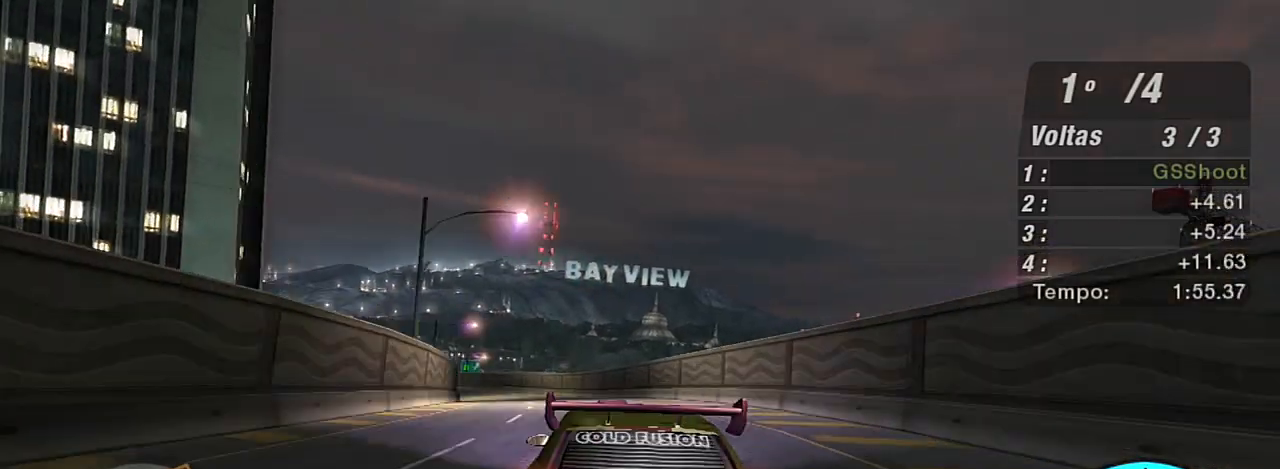
{"buttons": ["R2"], "left_stick": "center", "right_stick": "center", "events": [[233, "left_stick", "center"]]}